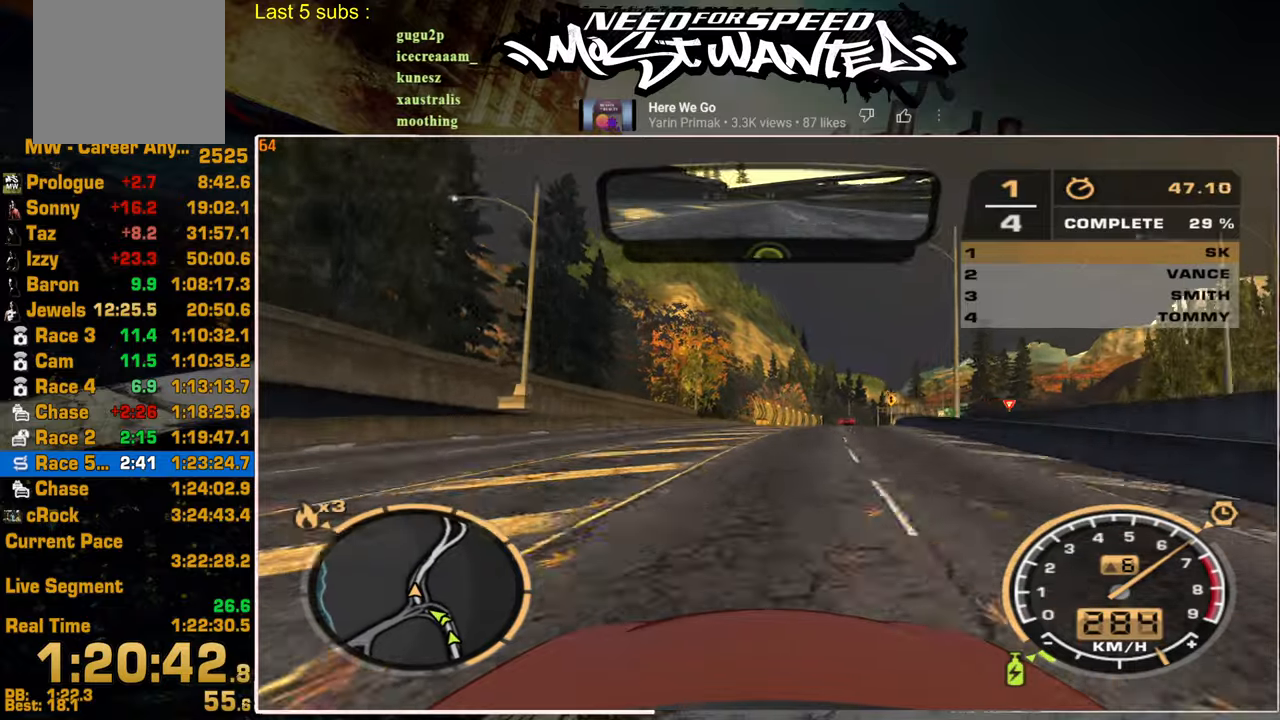
Gameplay with a controller (PlayStation layout); each line is a JSON object with the inputs held at the frame after it. "events" lists button and stick changes between this image and that frame as [ms after this image, input, new state], when the widget could be followed in between.
{"buttons": ["R2"], "left_stick": "up", "right_stick": "center", "events": []}
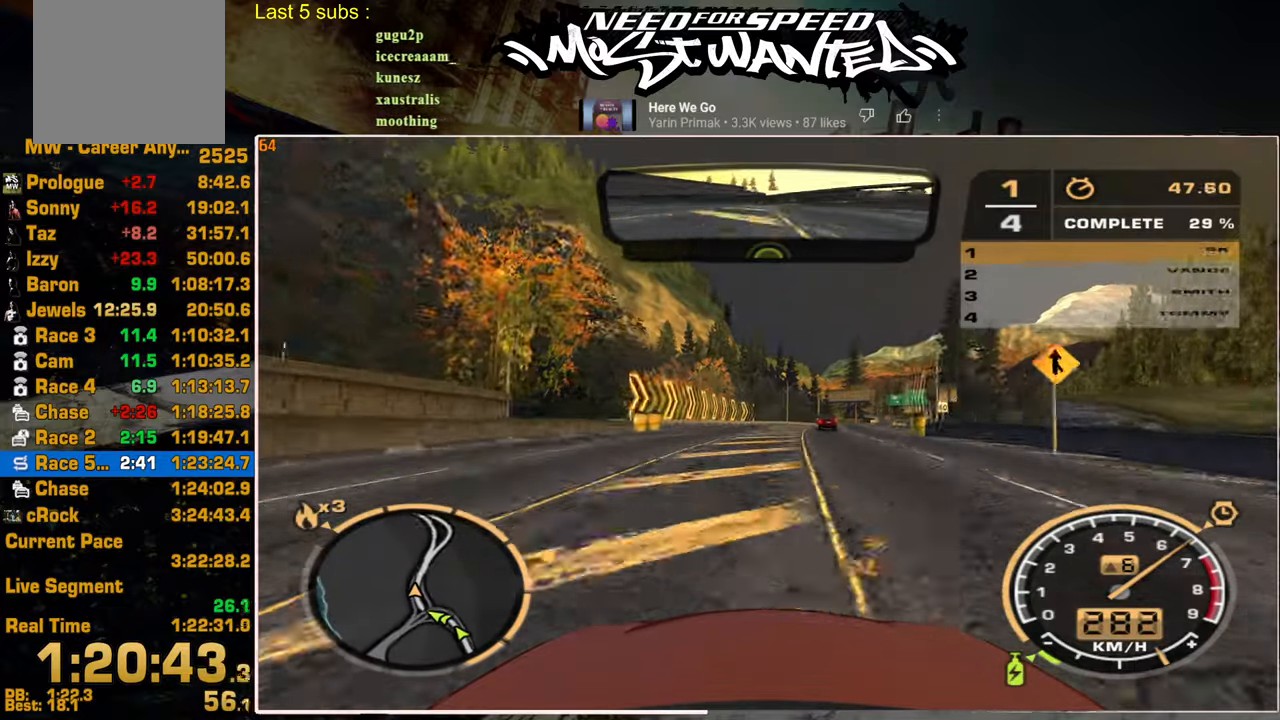
{"buttons": ["R2"], "left_stick": "up", "right_stick": "center", "events": []}
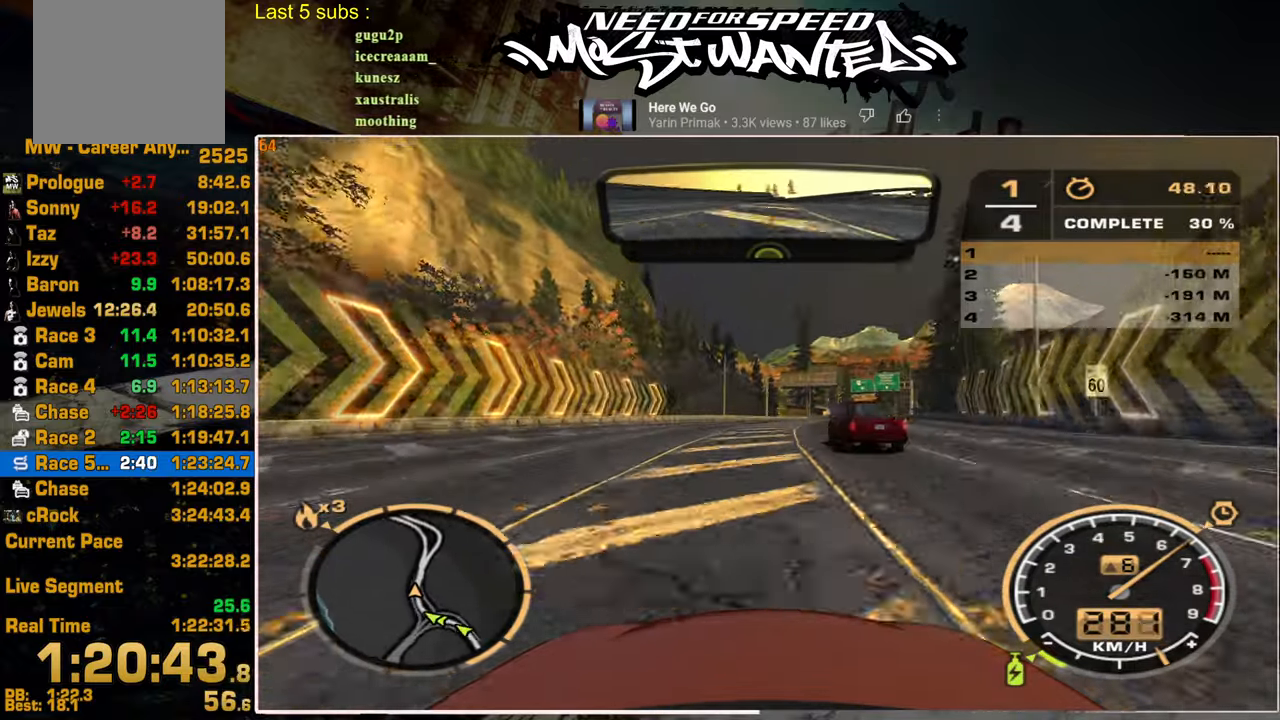
{"buttons": ["R2"], "left_stick": "center", "right_stick": "center", "events": [[450, "left_stick", "center"]]}
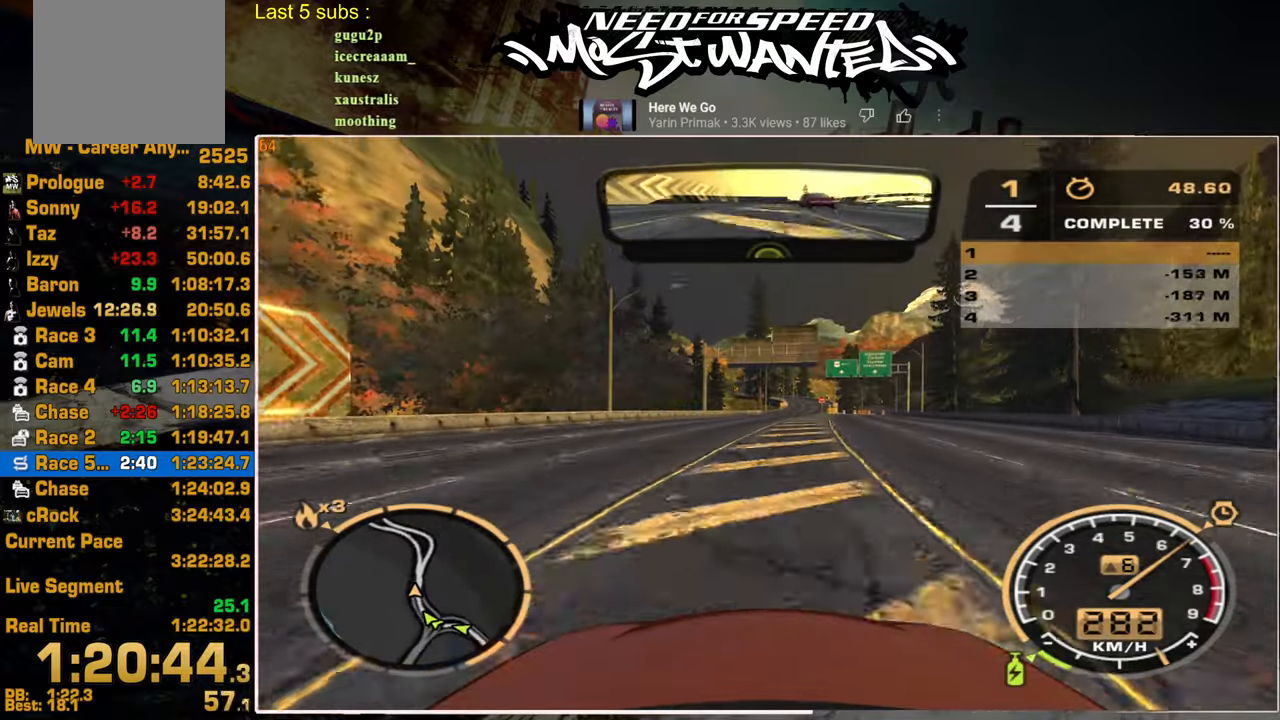
{"buttons": ["R2"], "left_stick": "center", "right_stick": "center", "events": []}
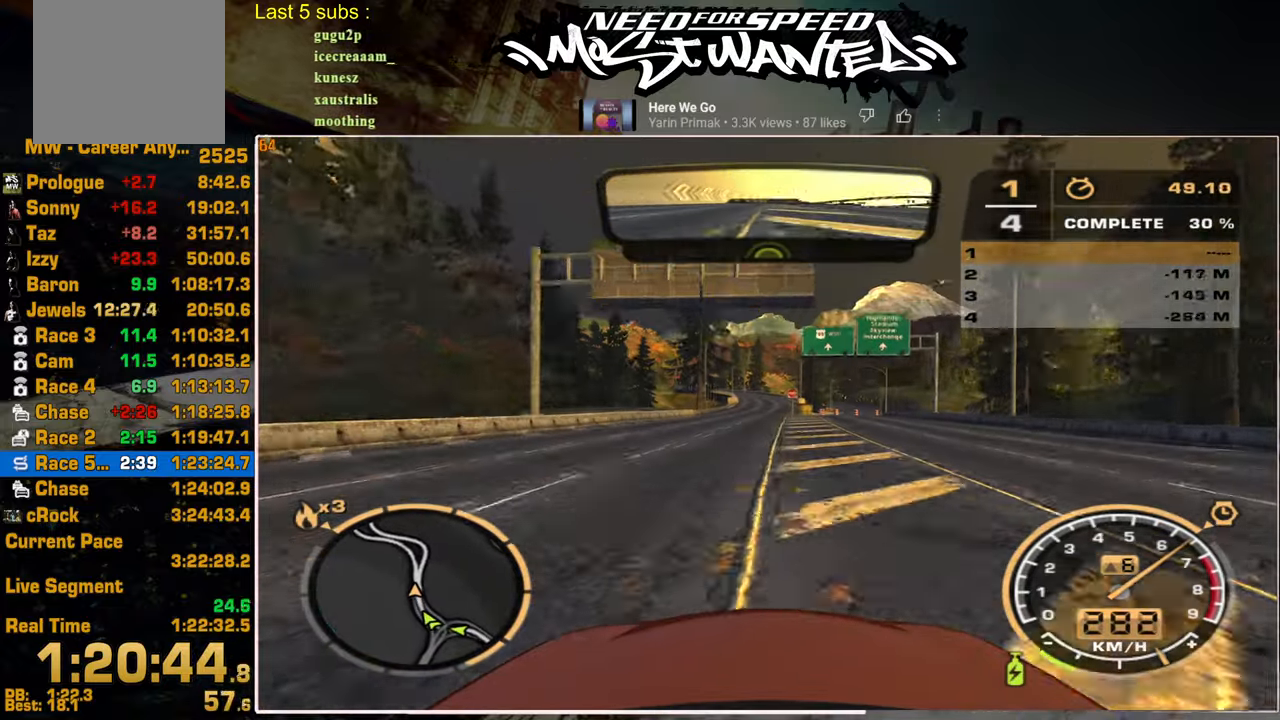
{"buttons": ["R2"], "left_stick": "center", "right_stick": "center", "events": []}
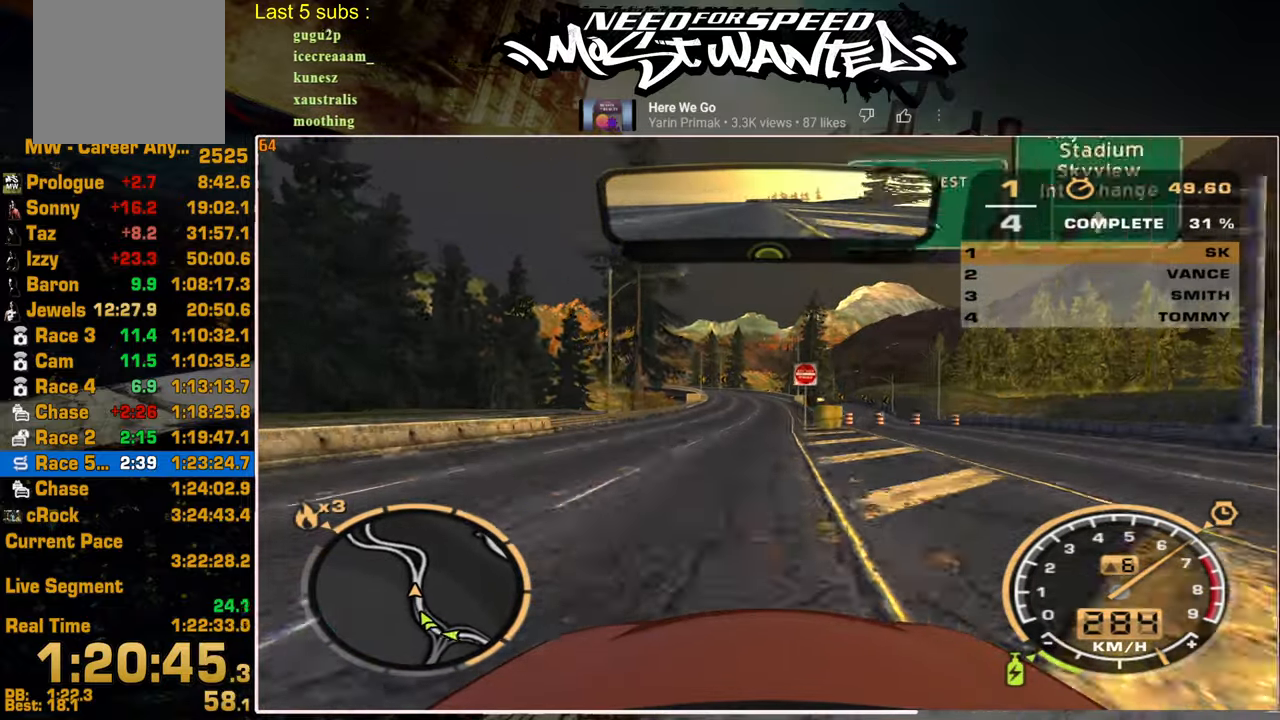
{"buttons": ["R2"], "left_stick": "up-left", "right_stick": "center", "events": [[500, "left_stick", "up-left"]]}
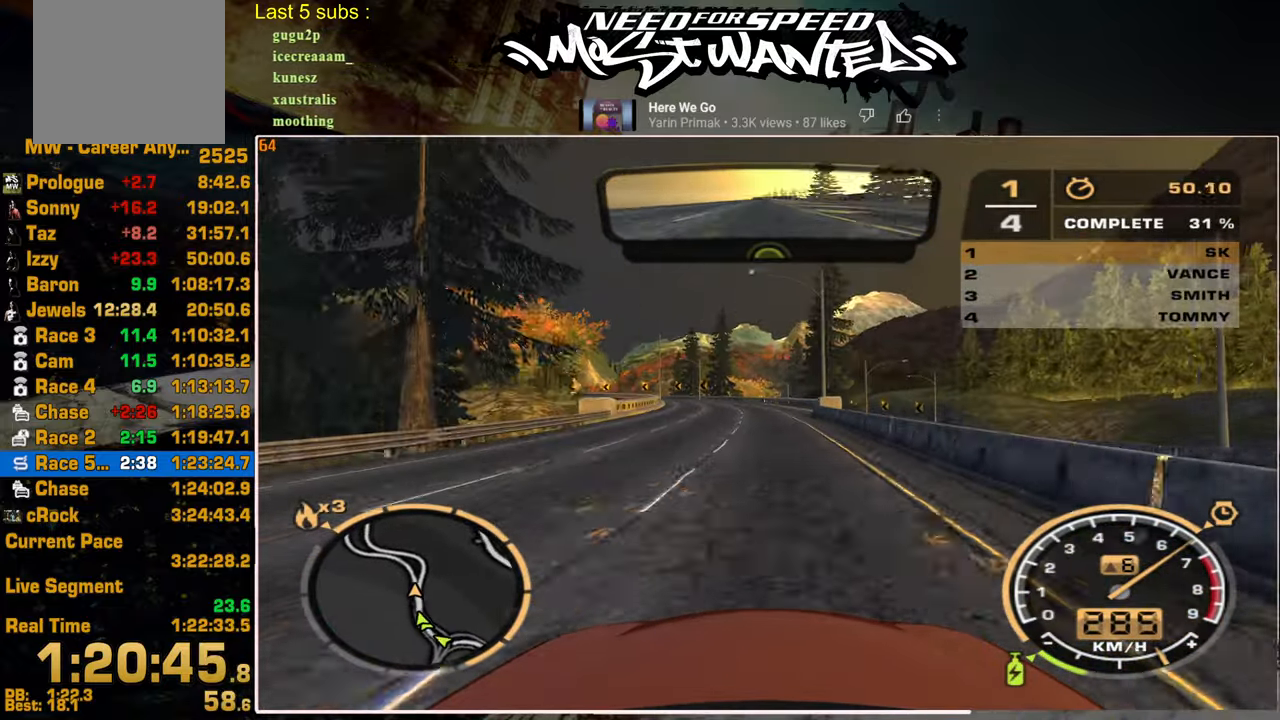
{"buttons": ["R2"], "left_stick": "up-left", "right_stick": "center", "events": []}
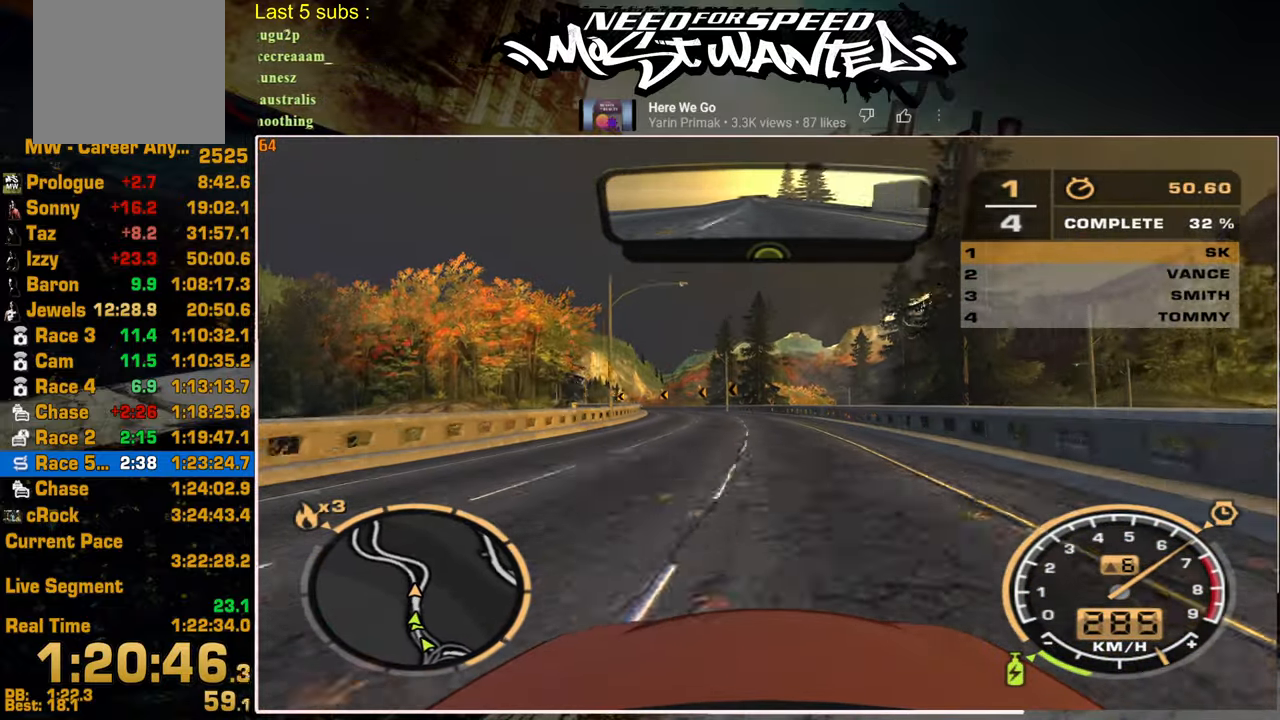
{"buttons": ["R2"], "left_stick": "up-left", "right_stick": "center", "events": []}
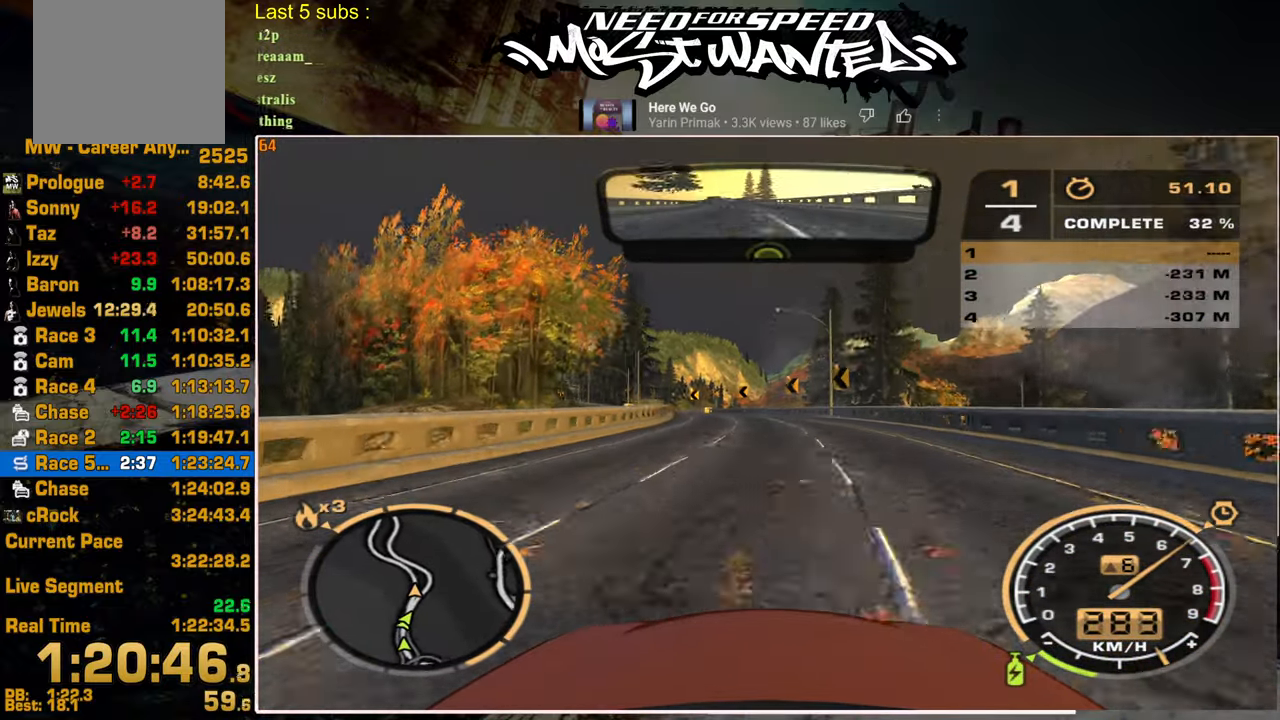
{"buttons": ["R2"], "left_stick": "up-left", "right_stick": "center", "events": []}
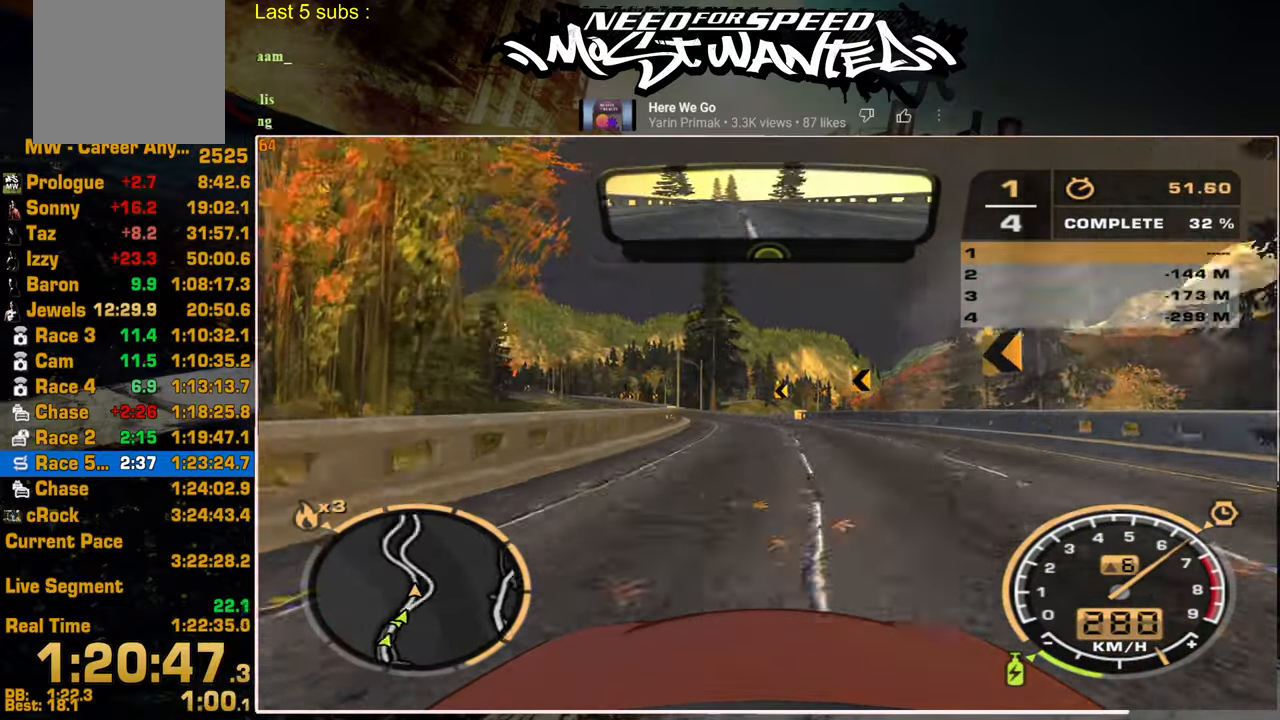
{"buttons": ["R2"], "left_stick": "up-left", "right_stick": "center", "events": []}
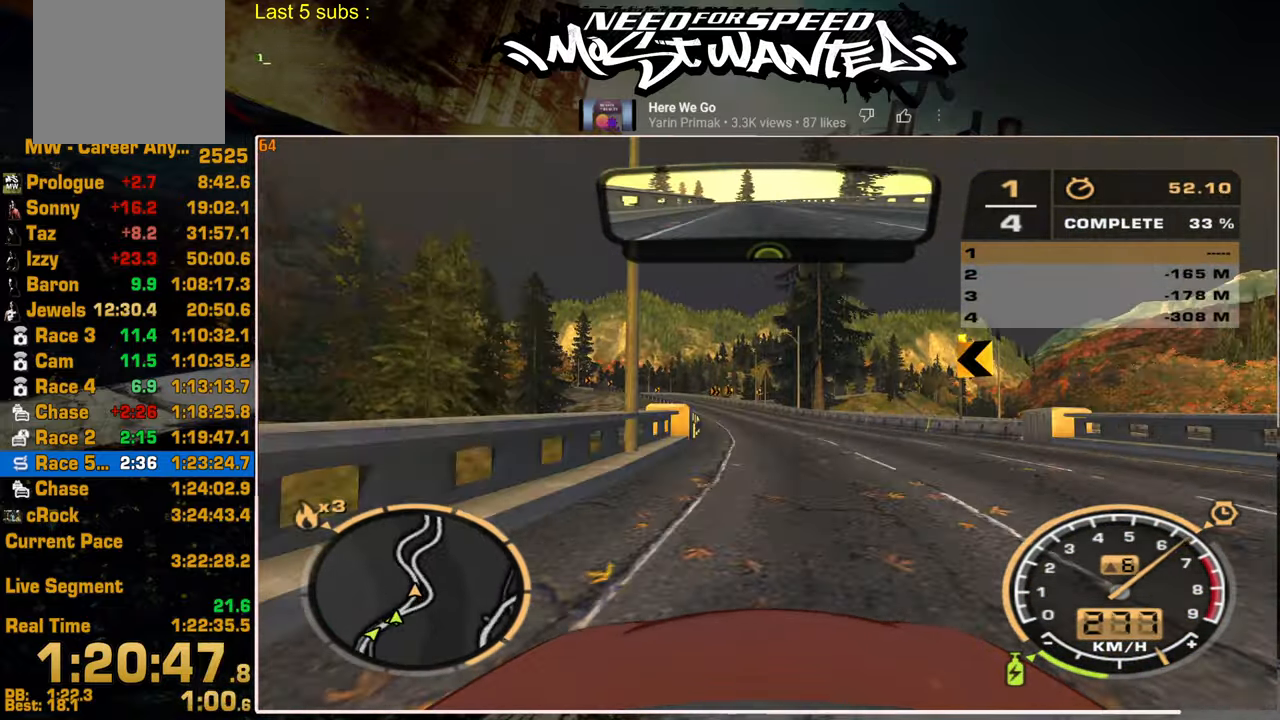
{"buttons": ["R2"], "left_stick": "up-left", "right_stick": "center", "events": []}
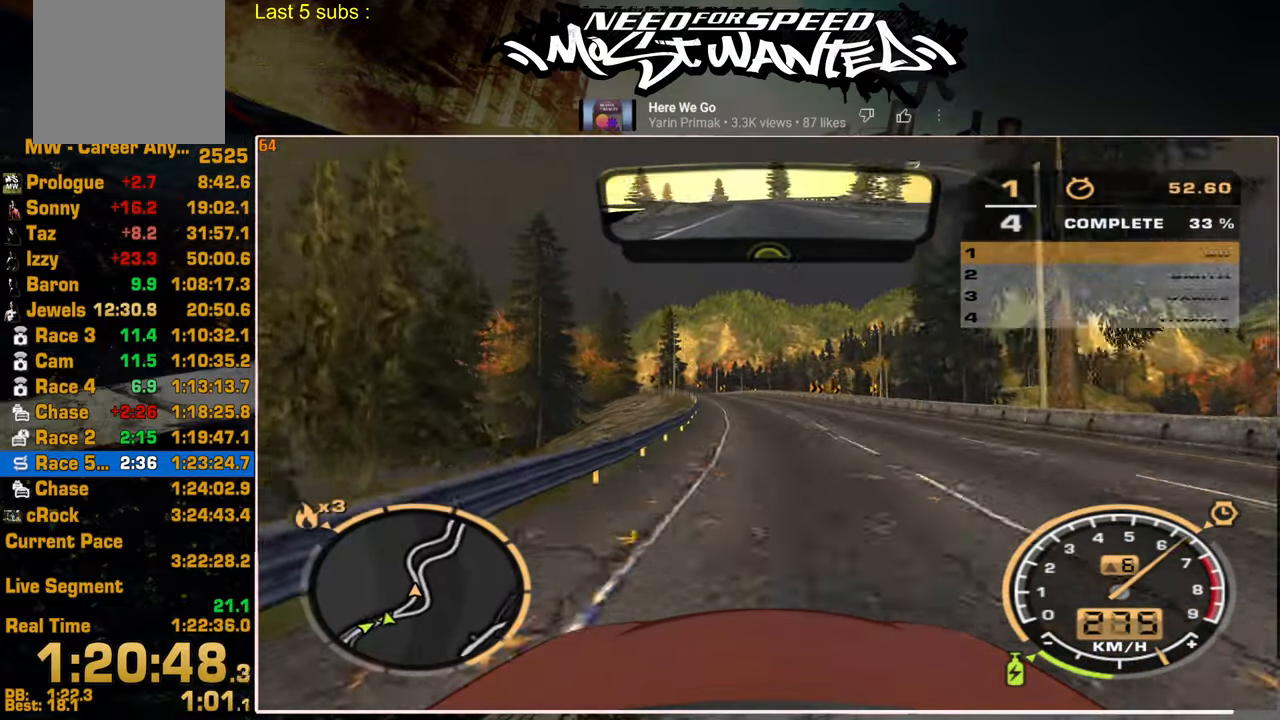
{"buttons": ["R2"], "left_stick": "center", "right_stick": "center", "events": [[367, "left_stick", "up"], [467, "left_stick", "center"]]}
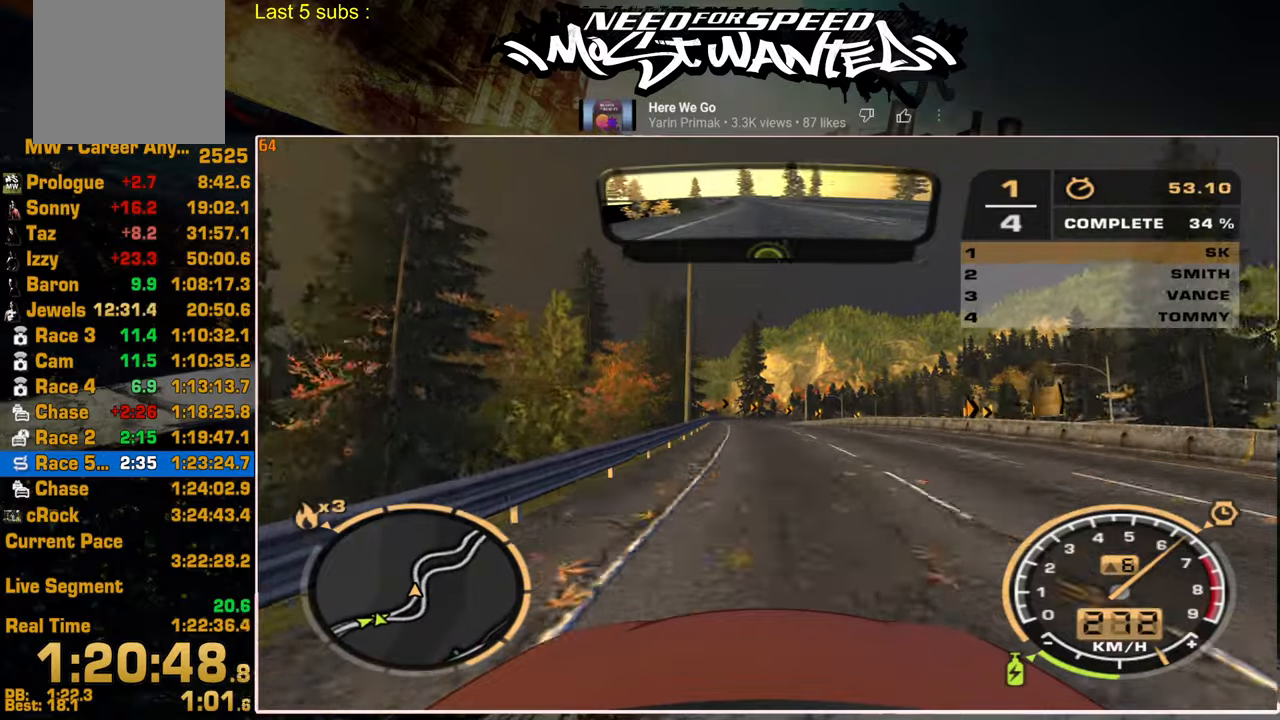
{"buttons": ["R2"], "left_stick": "center", "right_stick": "center", "events": []}
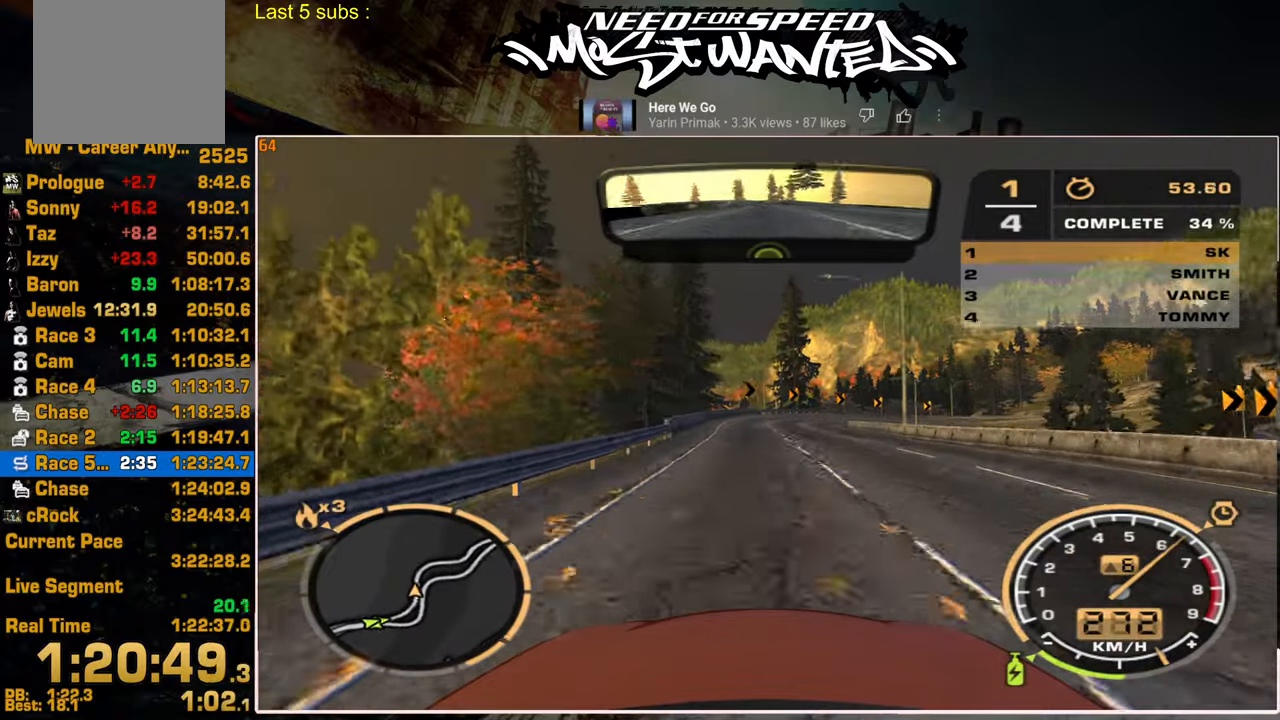
{"buttons": ["R2"], "left_stick": "up-right", "right_stick": "center", "events": [[34, "left_stick", "up"], [300, "left_stick", "up-right"]]}
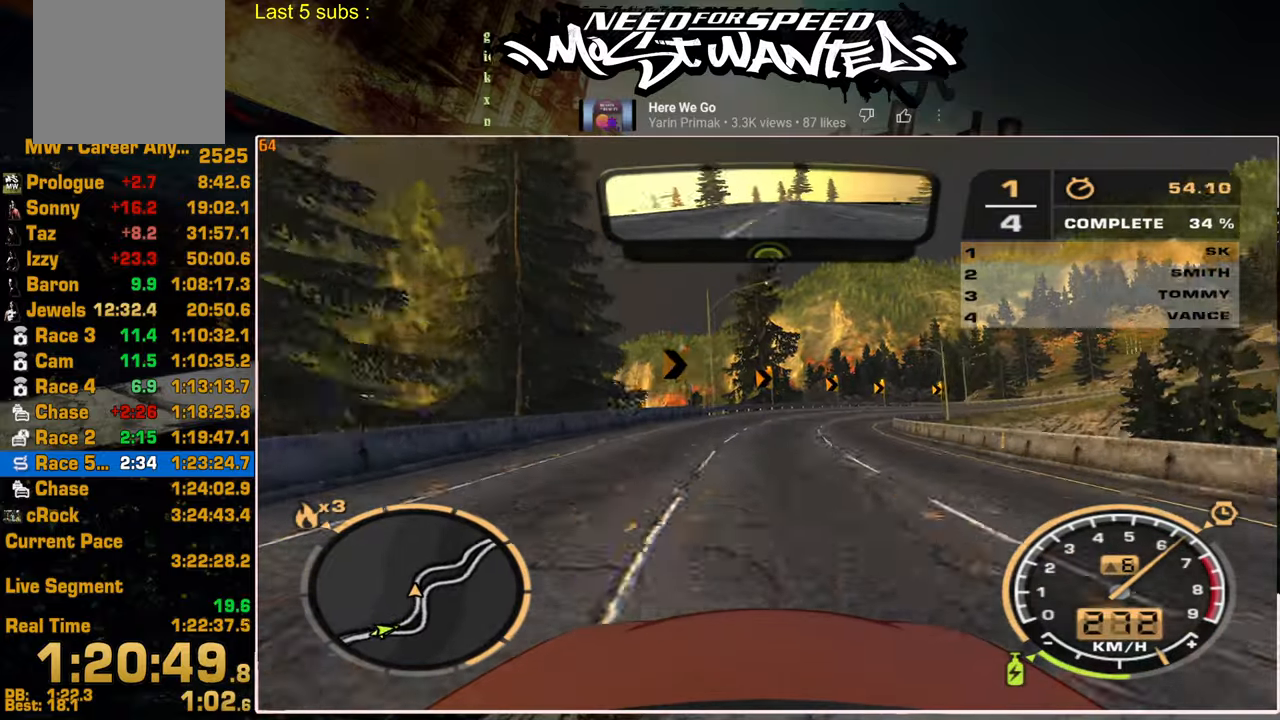
{"buttons": ["R2"], "left_stick": "up-right", "right_stick": "center", "events": []}
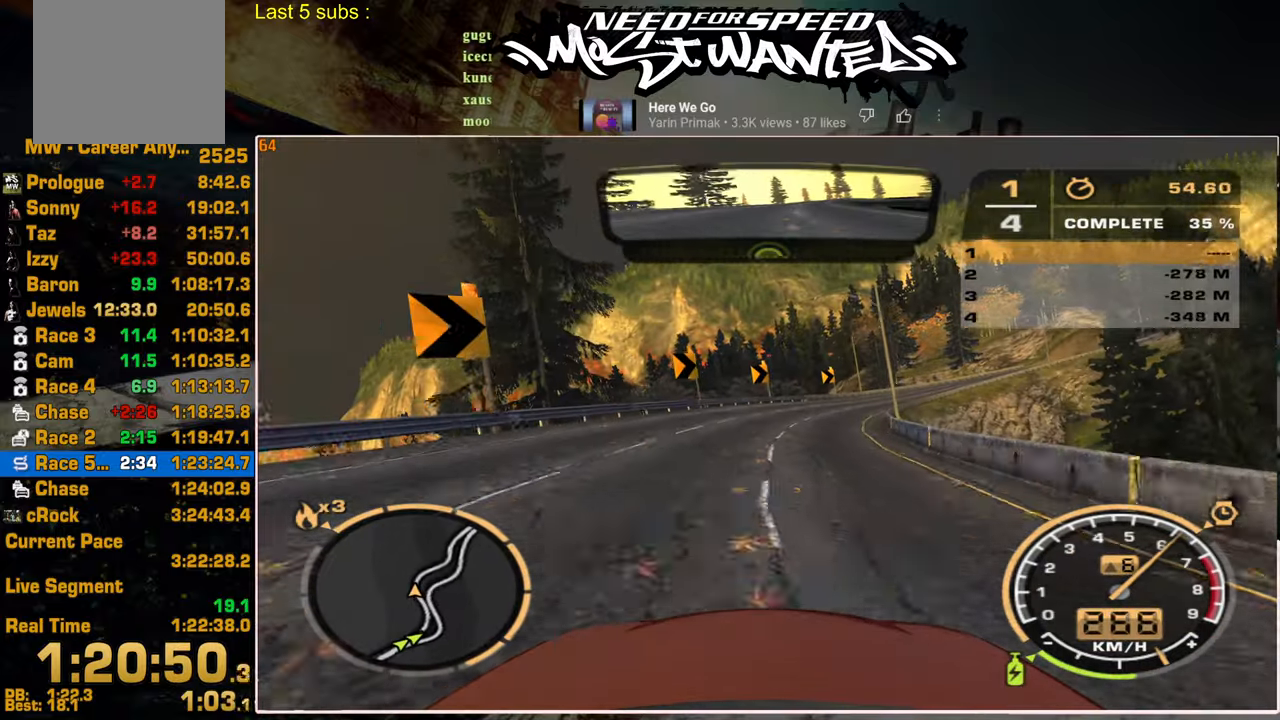
{"buttons": ["R2"], "left_stick": "up-right", "right_stick": "center", "events": []}
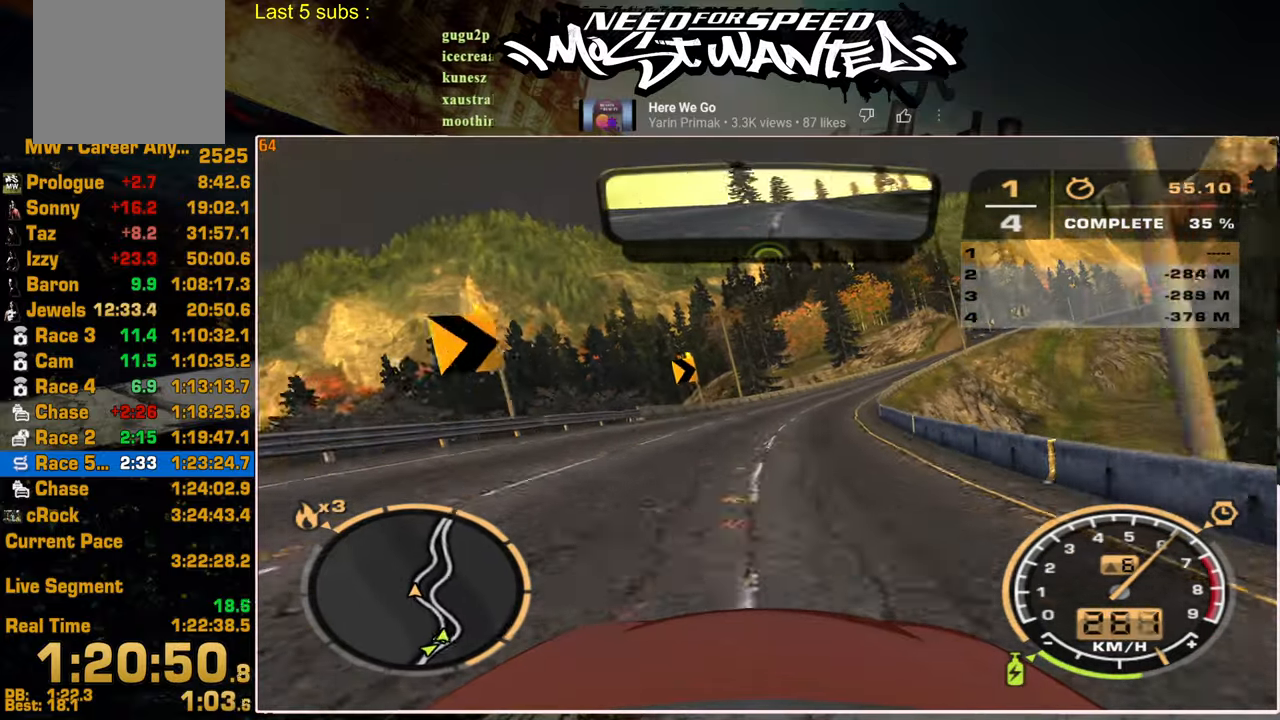
{"buttons": ["R2"], "left_stick": "up-right", "right_stick": "center", "events": []}
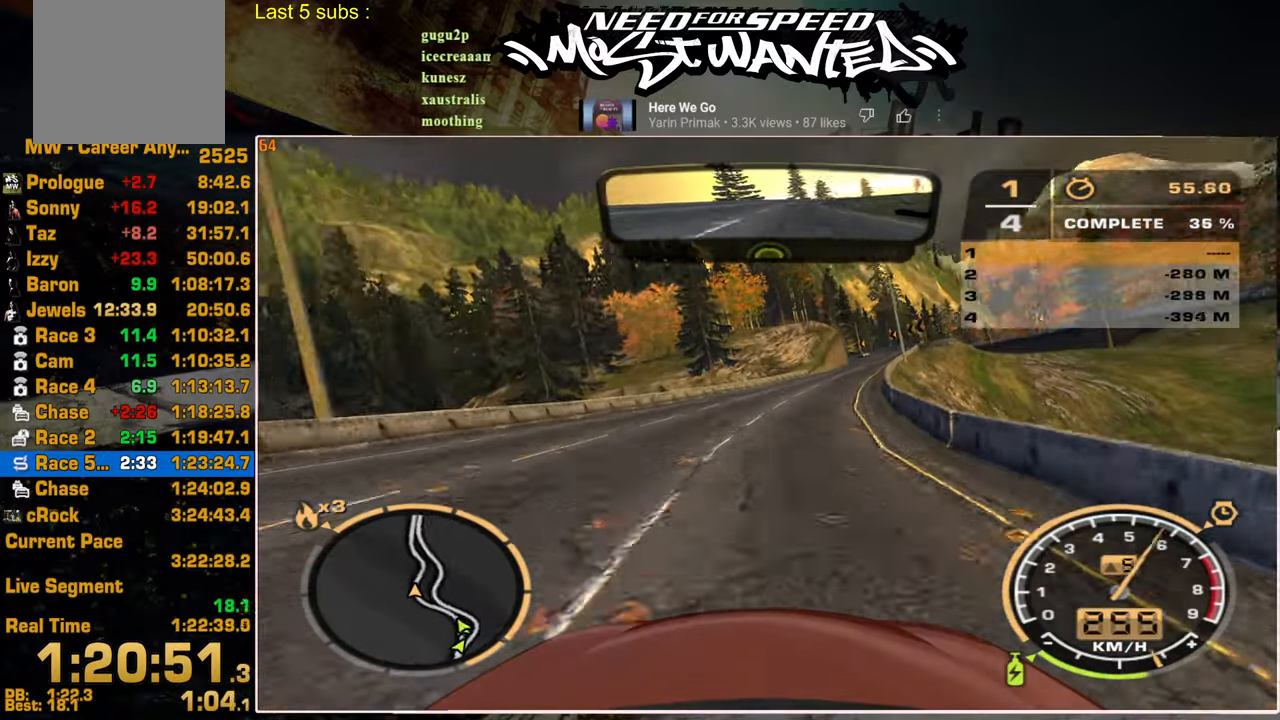
{"buttons": ["R2"], "left_stick": "up", "right_stick": "center", "events": [[200, "left_stick", "center"], [334, "left_stick", "up"]]}
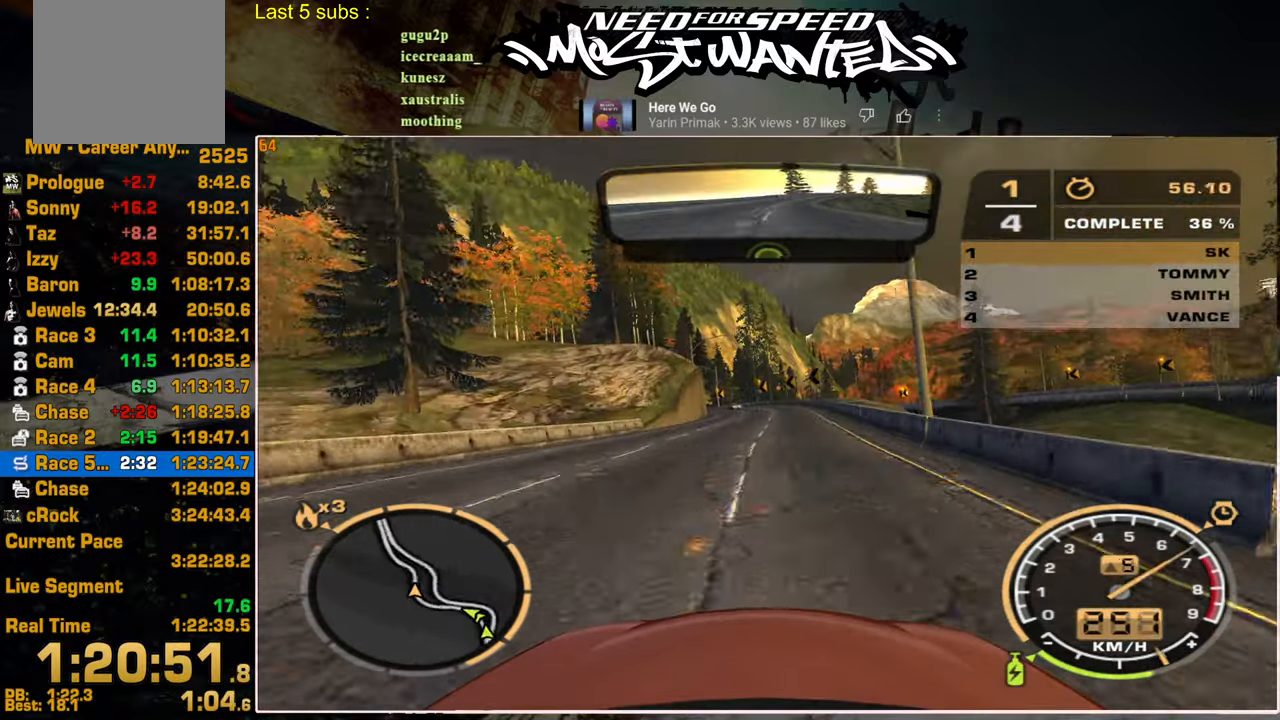
{"buttons": ["R2"], "left_stick": "up", "right_stick": "center", "events": []}
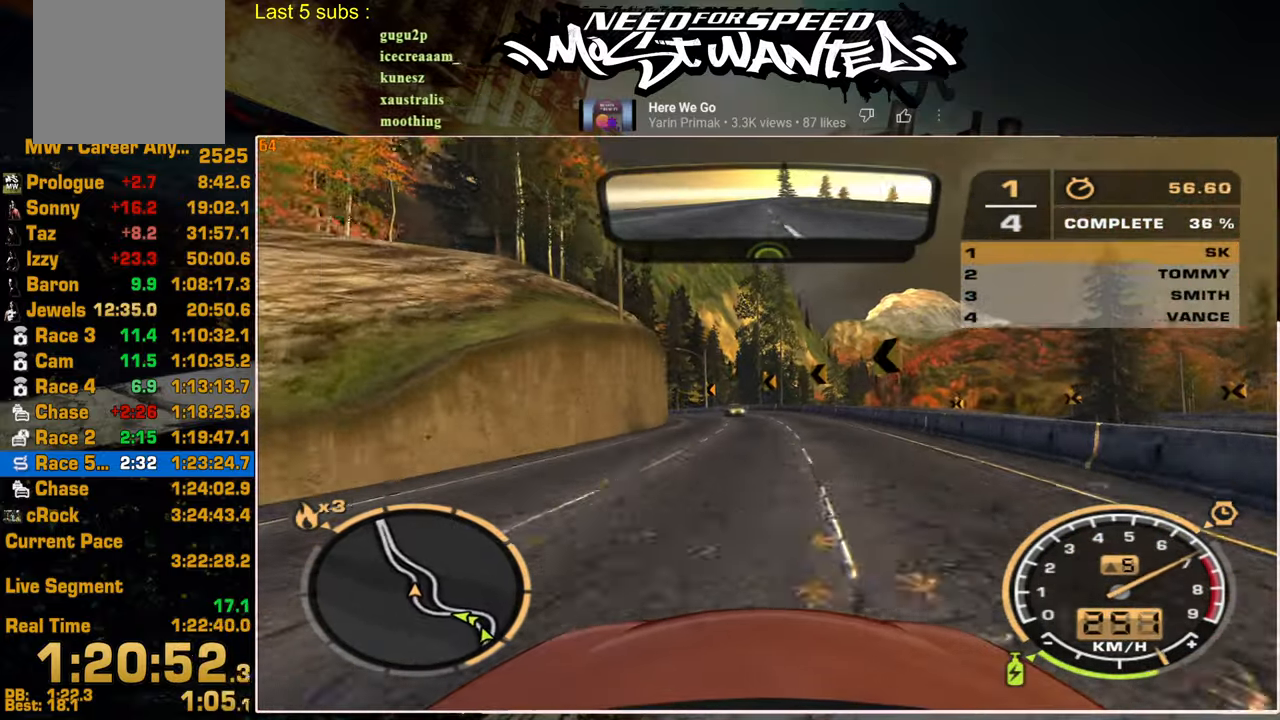
{"buttons": ["R2"], "left_stick": "up", "right_stick": "center", "events": []}
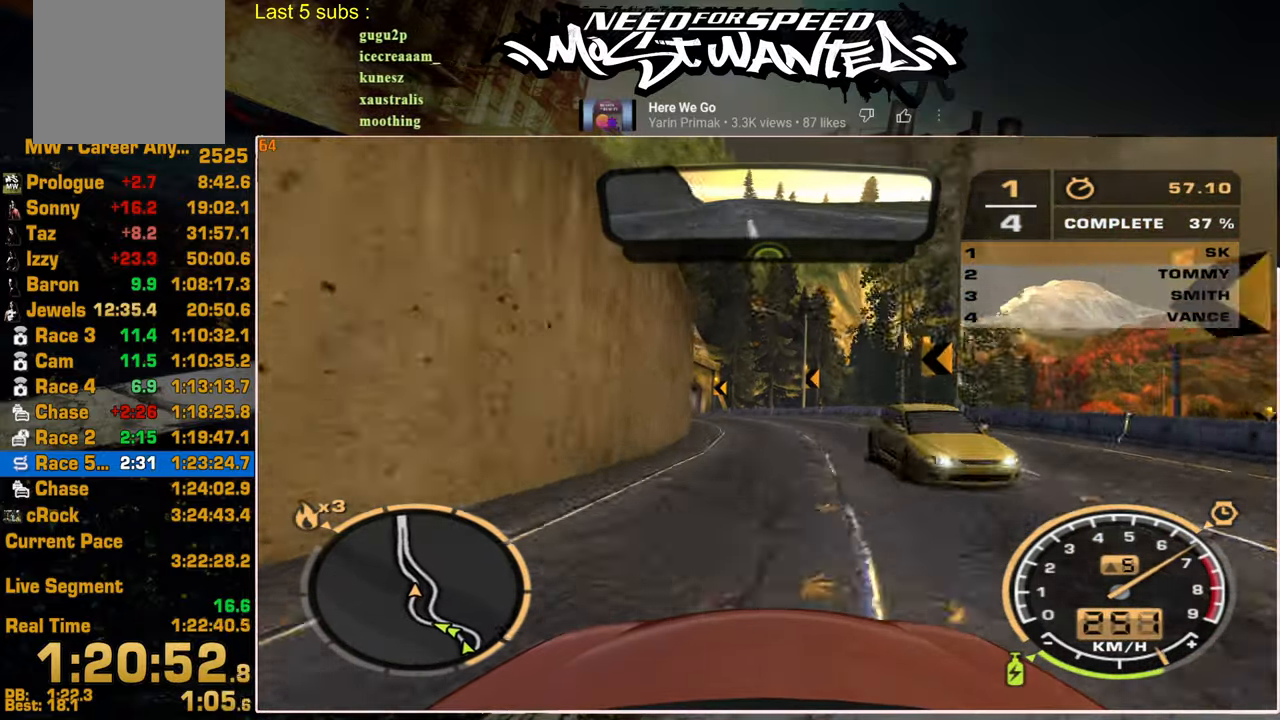
{"buttons": ["R2"], "left_stick": "up", "right_stick": "center", "events": []}
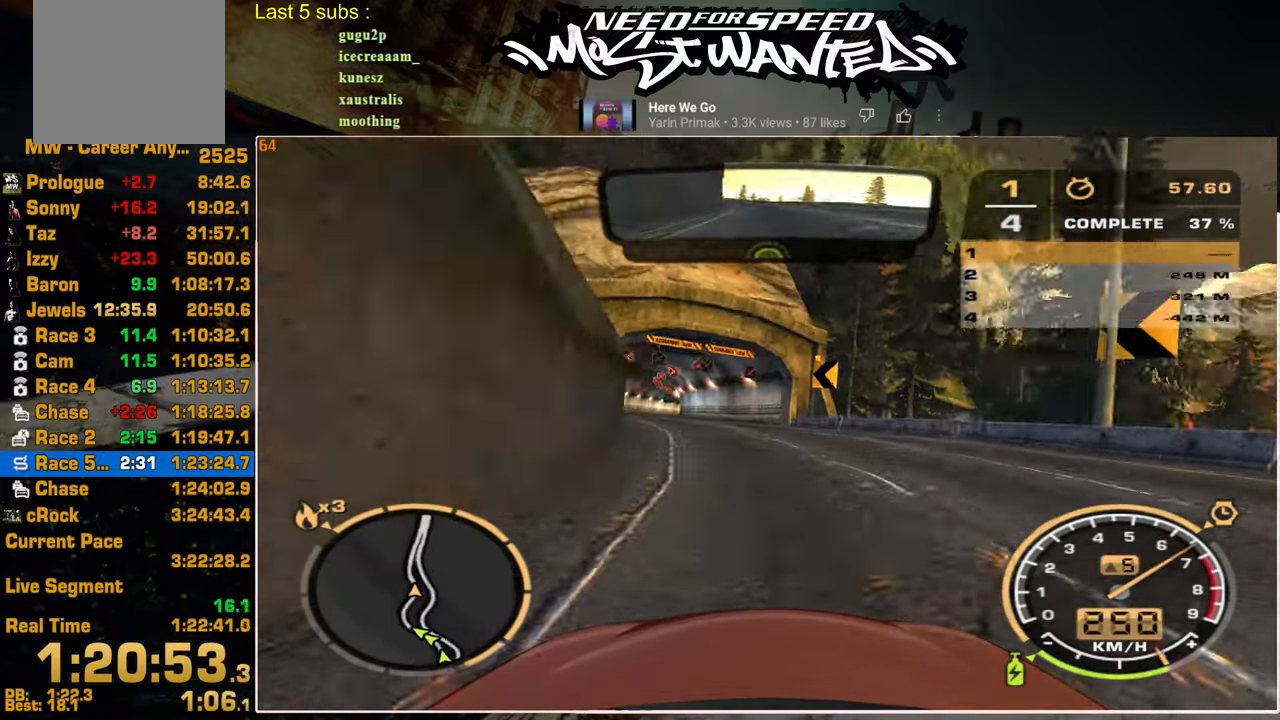
{"buttons": ["R2"], "left_stick": "up", "right_stick": "center", "events": []}
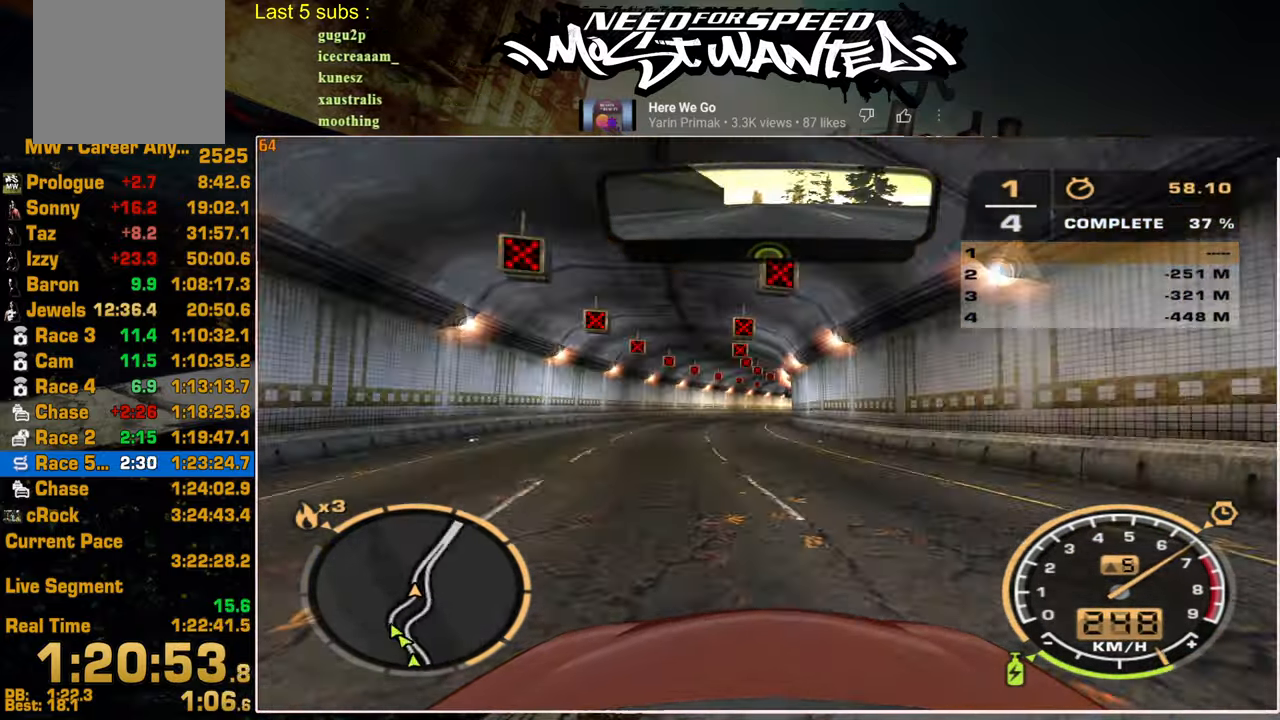
{"buttons": ["R2"], "left_stick": "up", "right_stick": "center", "events": []}
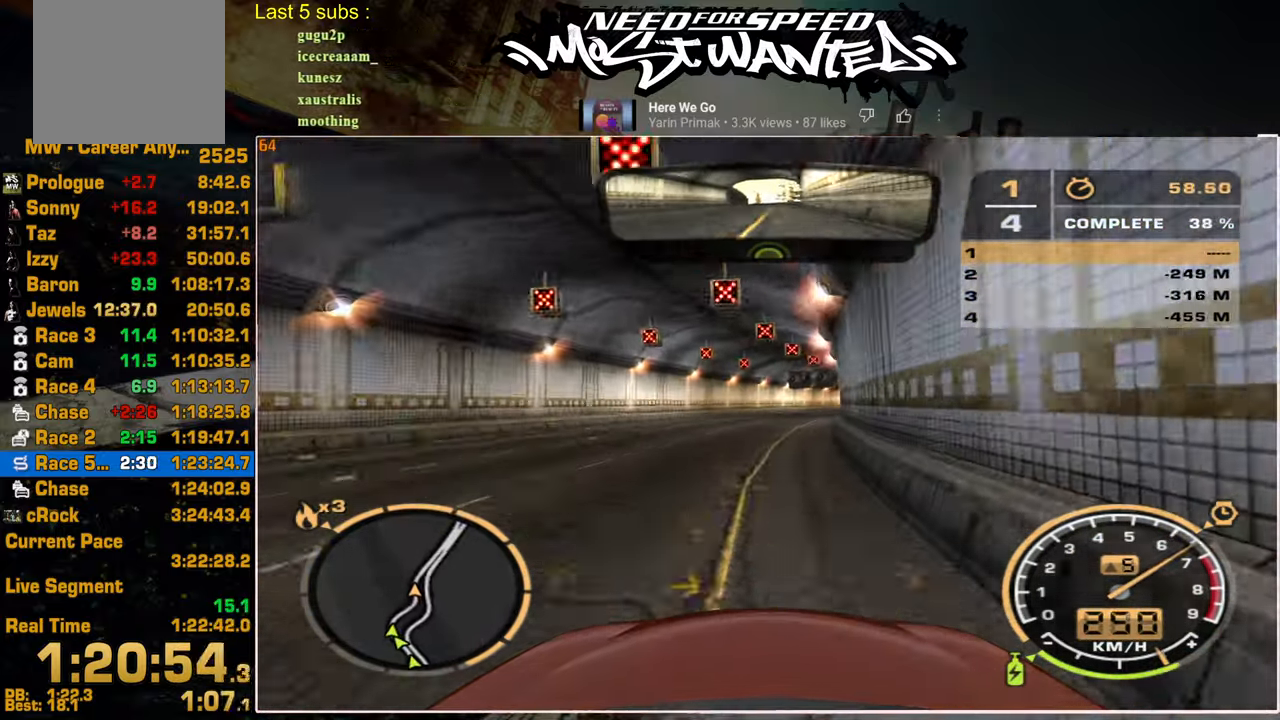
{"buttons": ["R2"], "left_stick": "center", "right_stick": "center", "events": [[367, "left_stick", "center"]]}
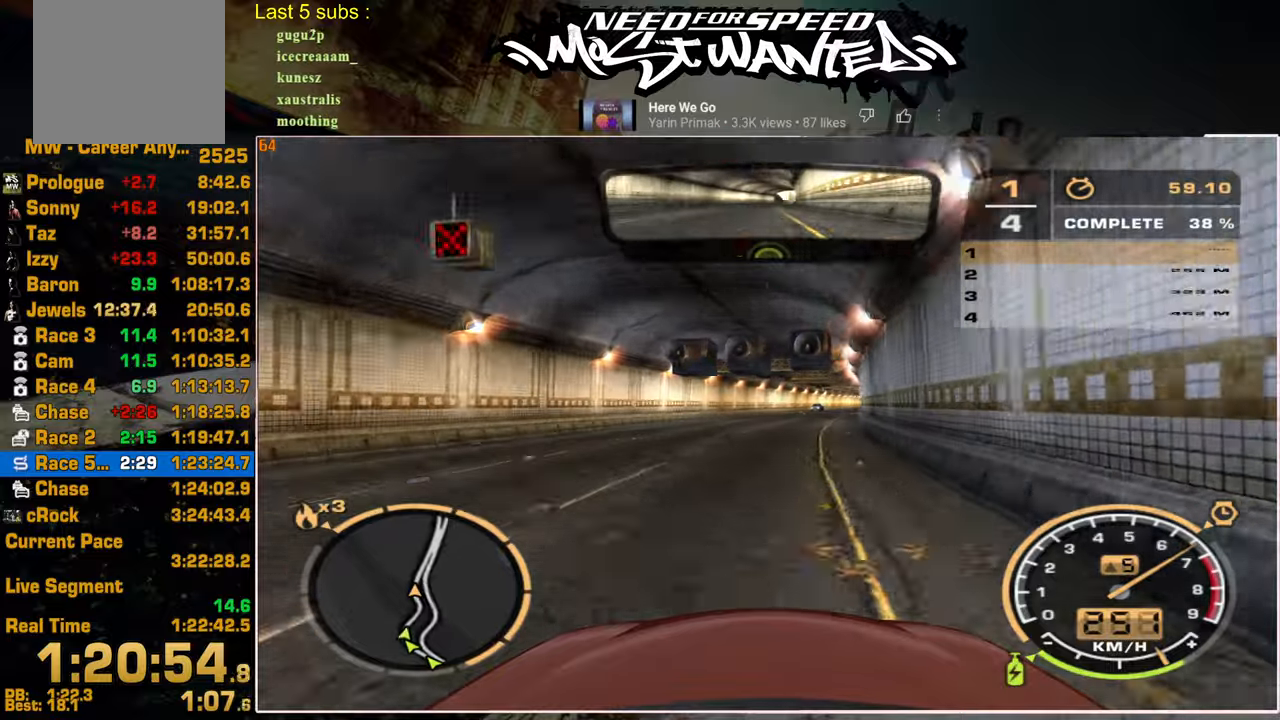
{"buttons": ["R2"], "left_stick": "center", "right_stick": "center", "events": []}
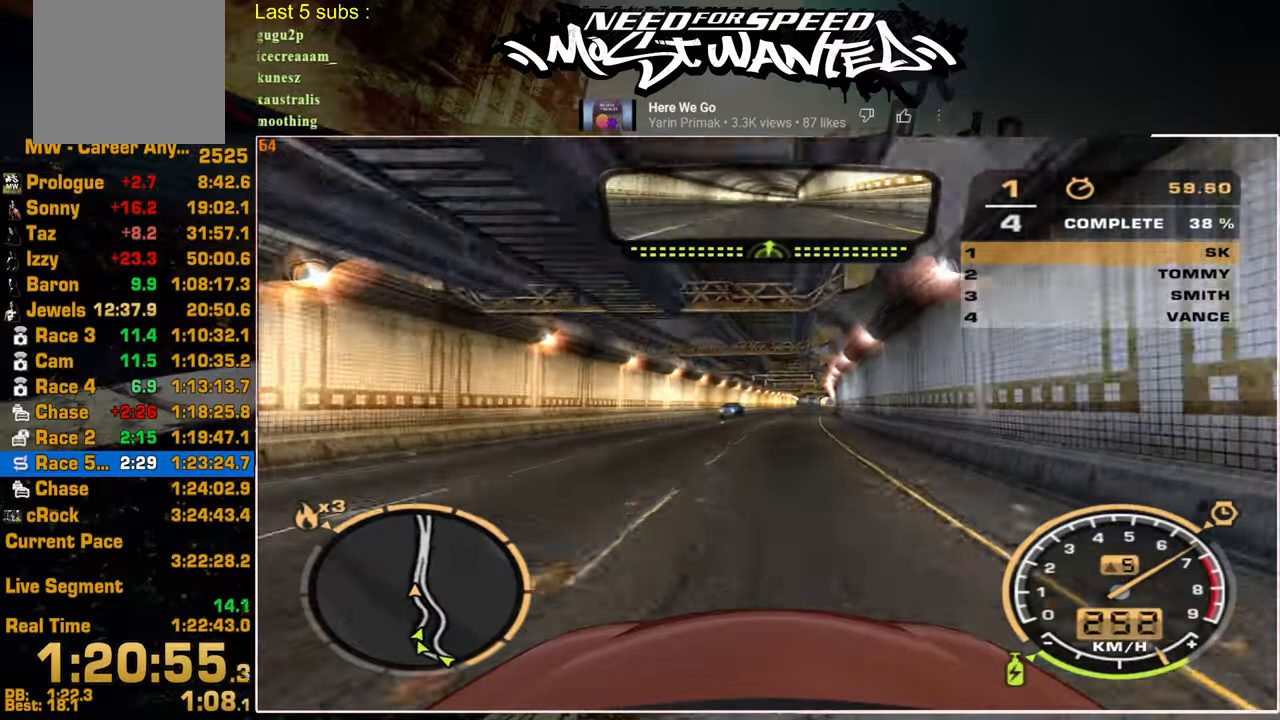
{"buttons": ["R2"], "left_stick": "center", "right_stick": "center", "events": []}
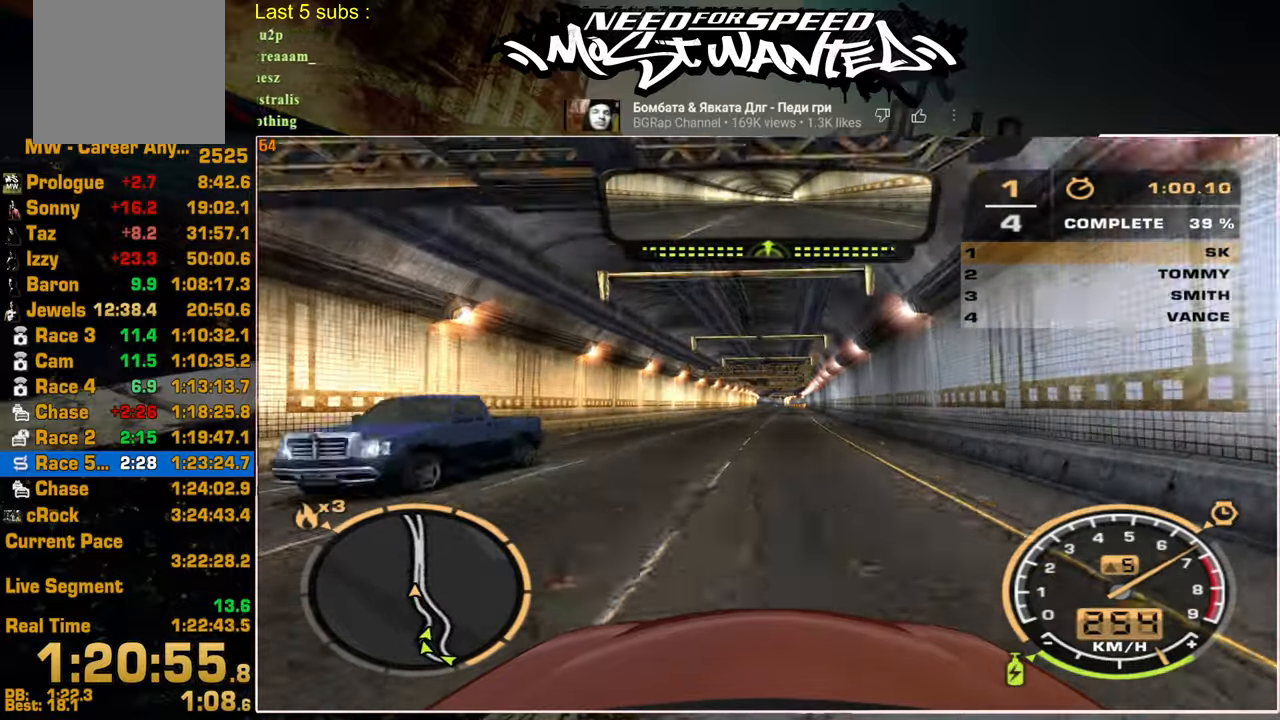
{"buttons": ["R2"], "left_stick": "center", "right_stick": "center", "events": []}
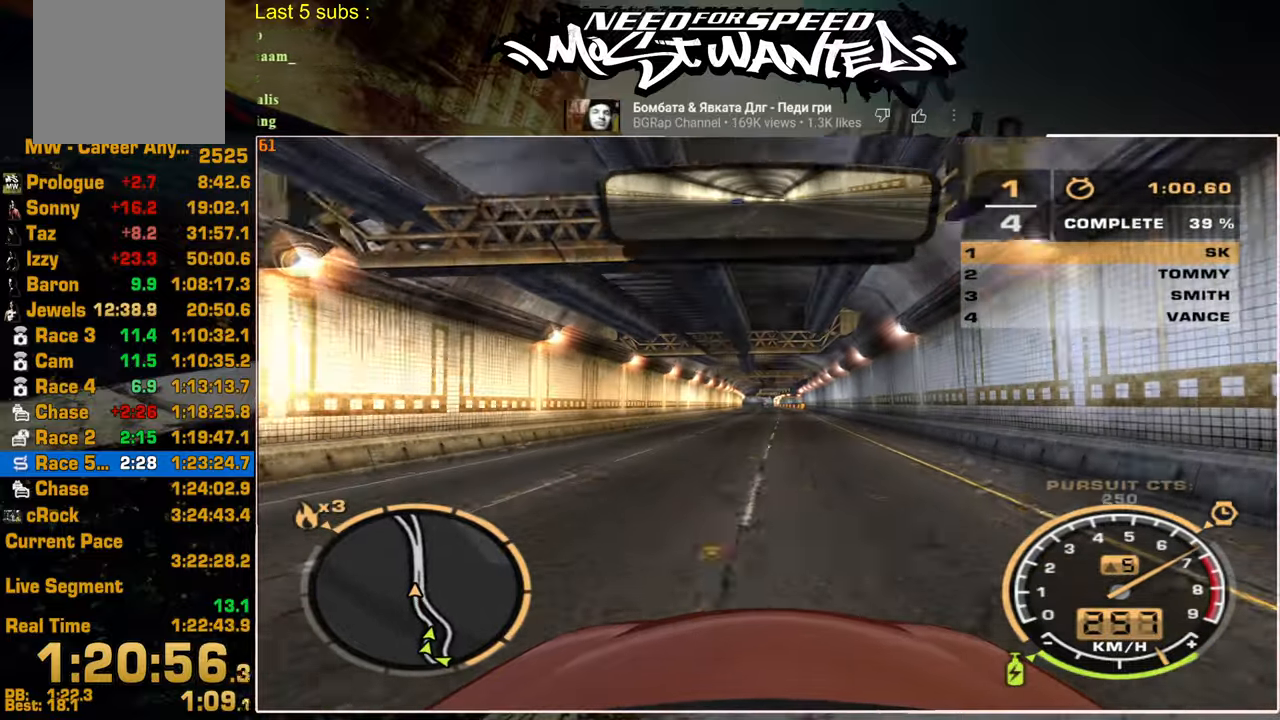
{"buttons": ["R2"], "left_stick": "center", "right_stick": "center", "events": []}